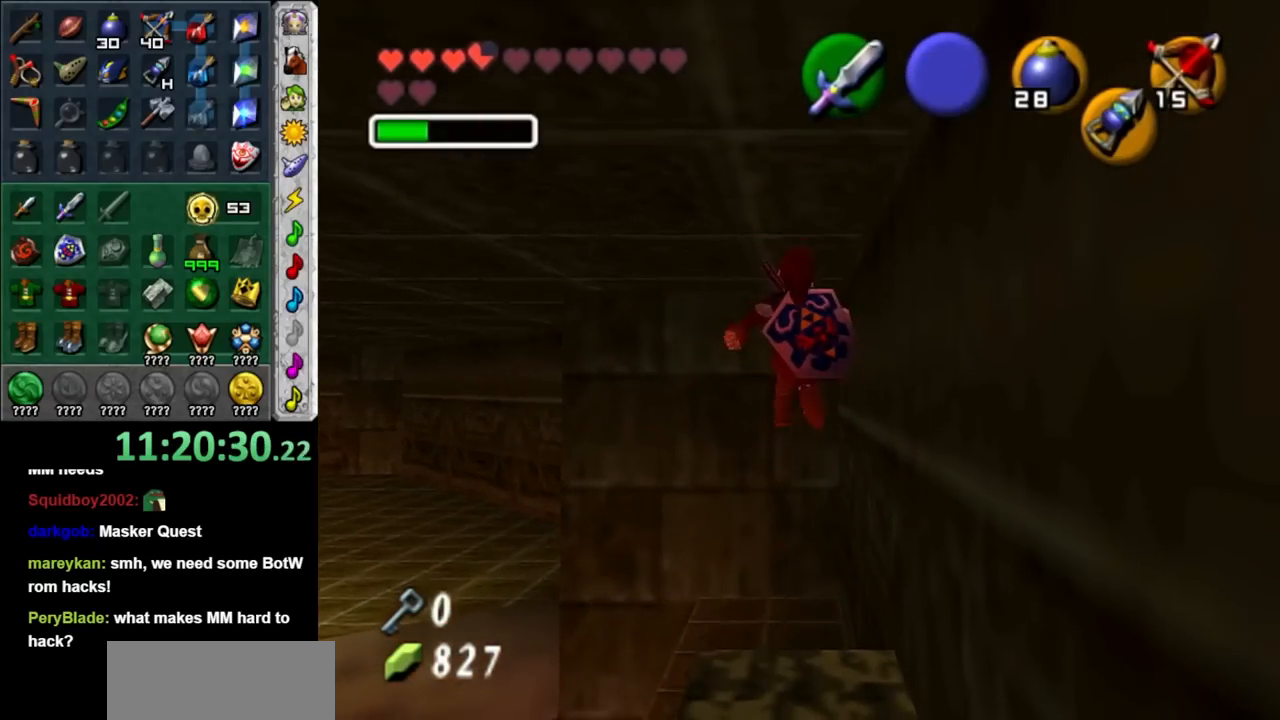
Gameplay with a controller; each line is a JSON object with the inputs held at the frame after it. "events" lists button and stick changes between this image and that frame as [ms after this image, input, new state], when the widget could be followed in between. Not read: HOME L3 R3.
{"buttons": ["A", "L1"], "left_stick": "up", "right_stick": "center", "events": [[50, "left_stick", "center"], [333, "left_stick", "up"], [383, "A", "down"], [450, "L1", "down"]]}
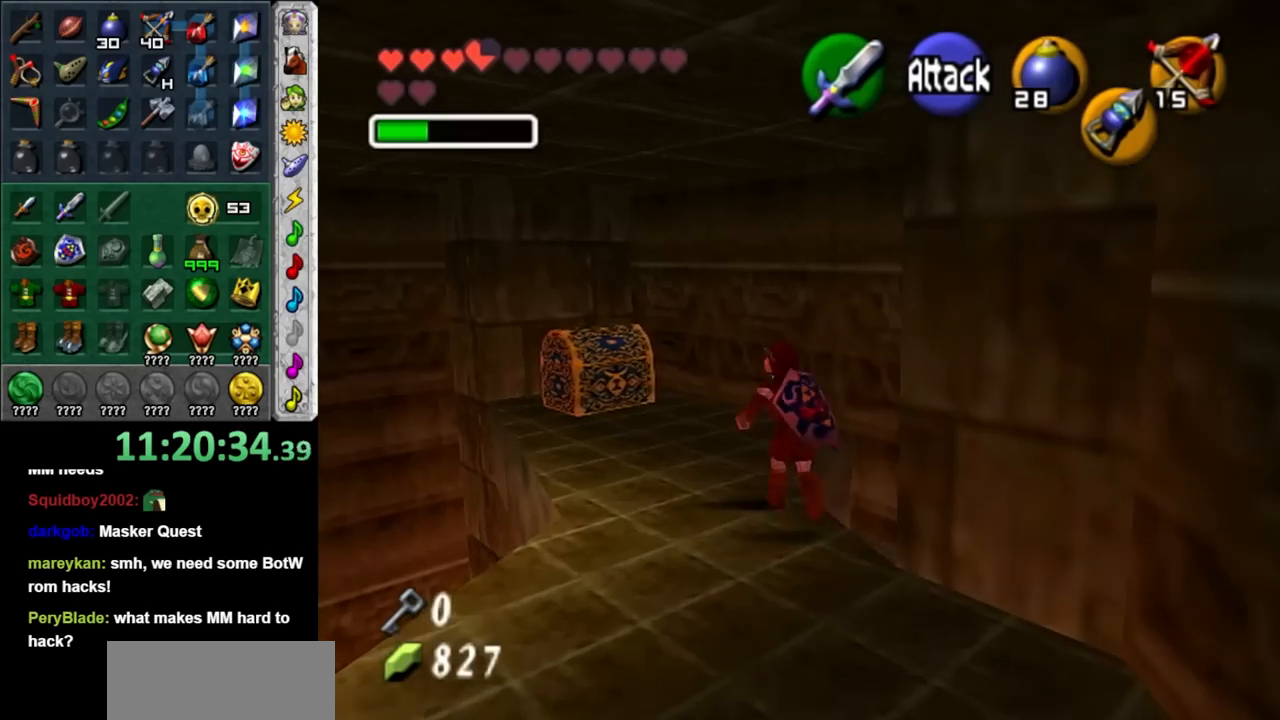
{"buttons": [], "left_stick": "left", "right_stick": "center"}
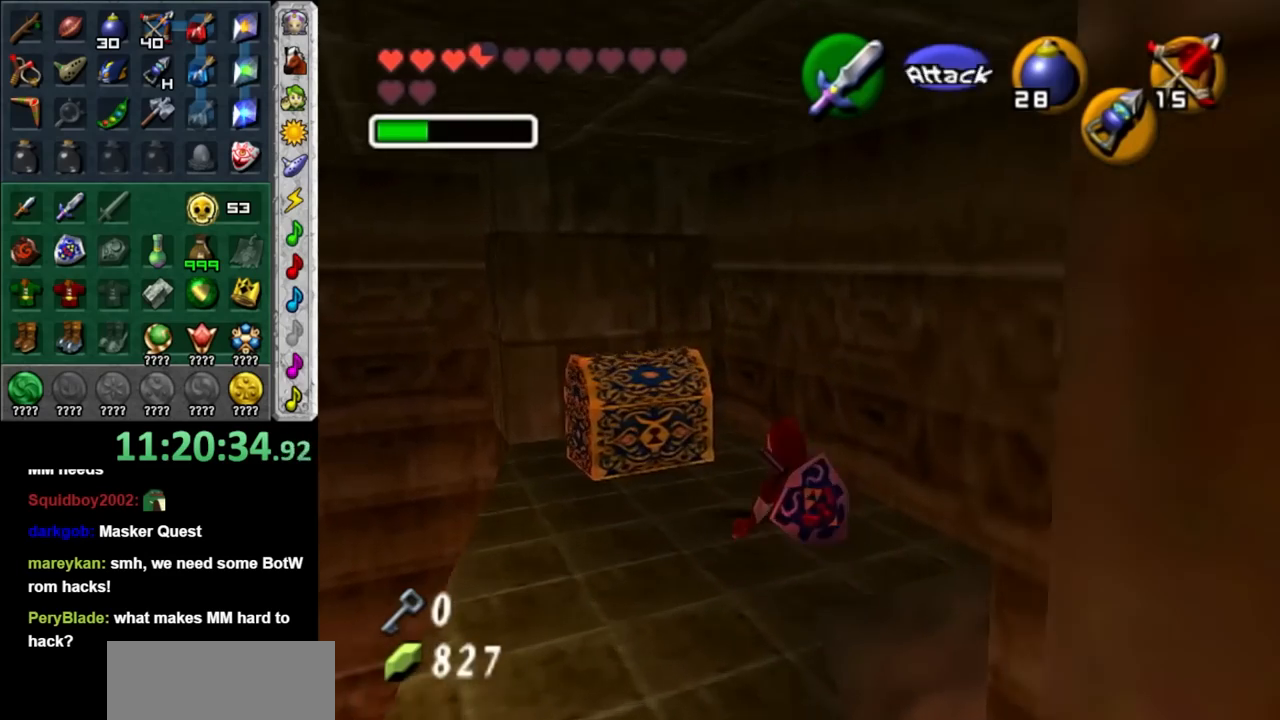
{"buttons": [], "left_stick": "center", "right_stick": "center"}
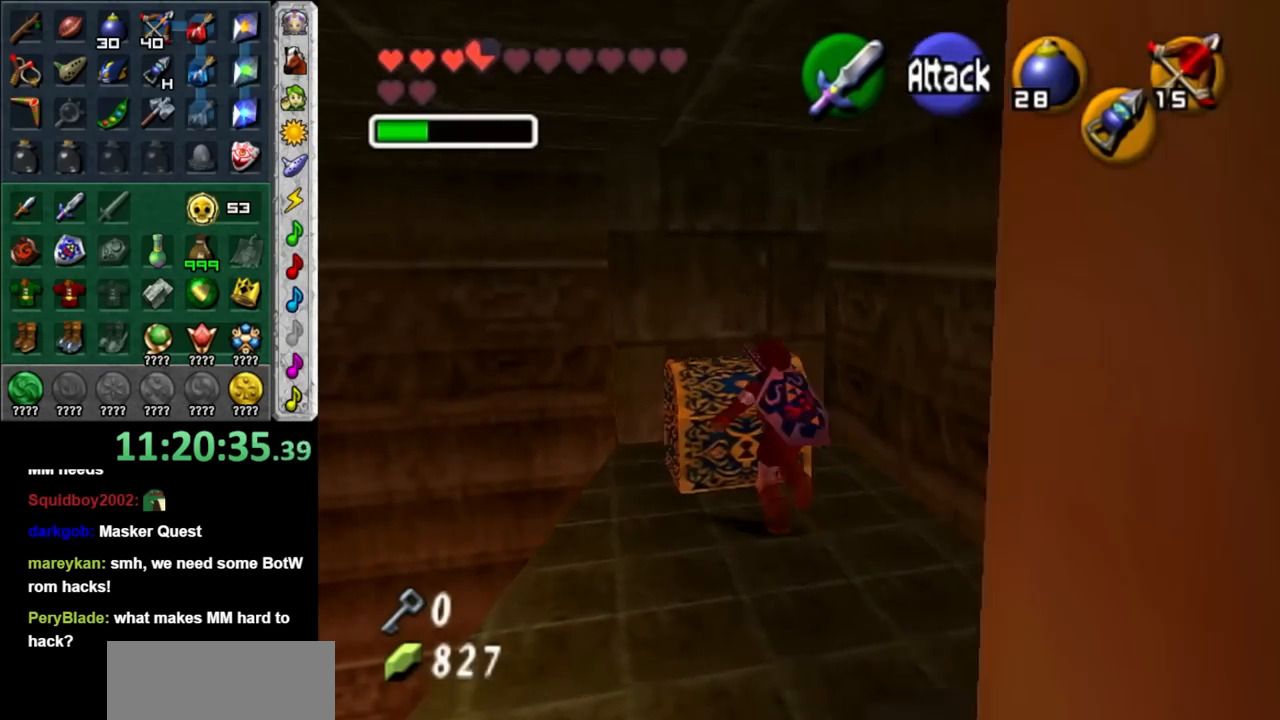
{"buttons": ["A"], "left_stick": "center", "right_stick": "center", "events": [[50, "A", "down"], [133, "A", "up"], [233, "A", "down"], [300, "A", "up"], [383, "A", "down"]]}
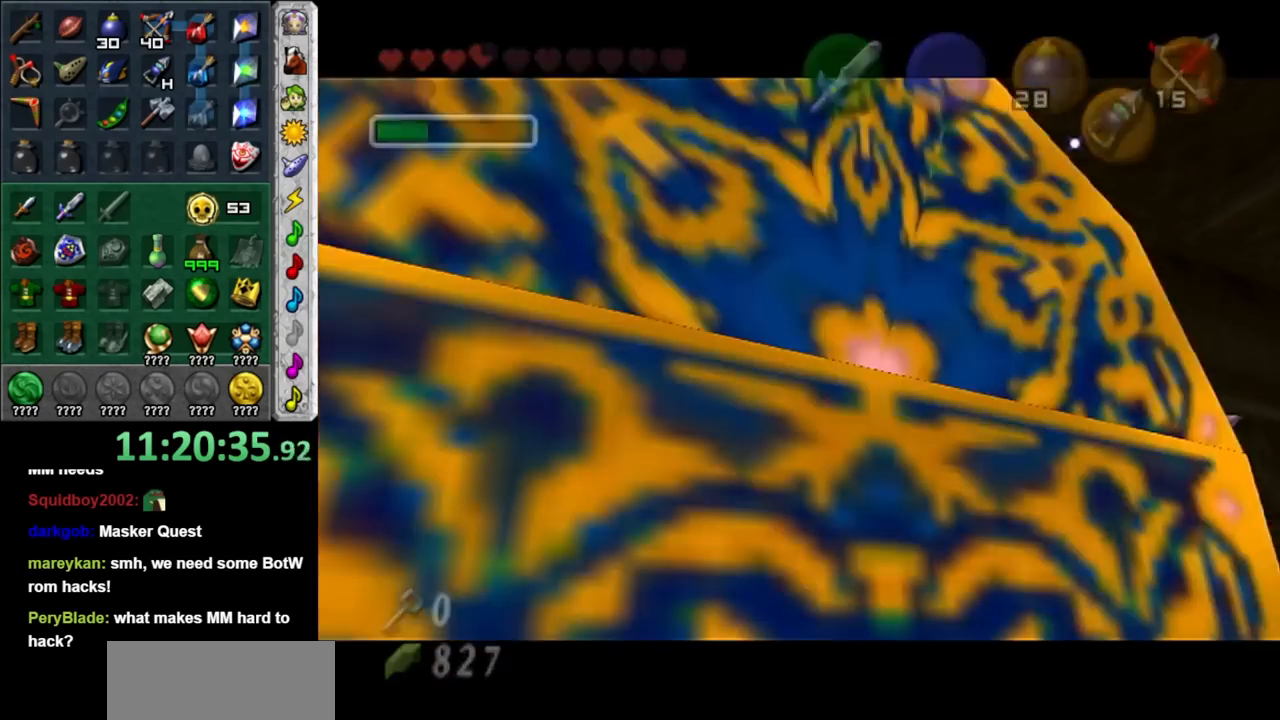
{"buttons": ["A"], "left_stick": "center", "right_stick": "center", "events": [[17, "A", "up"], [83, "A", "down"], [167, "A", "up"], [233, "A", "down"], [350, "A", "up"], [450, "A", "down"]]}
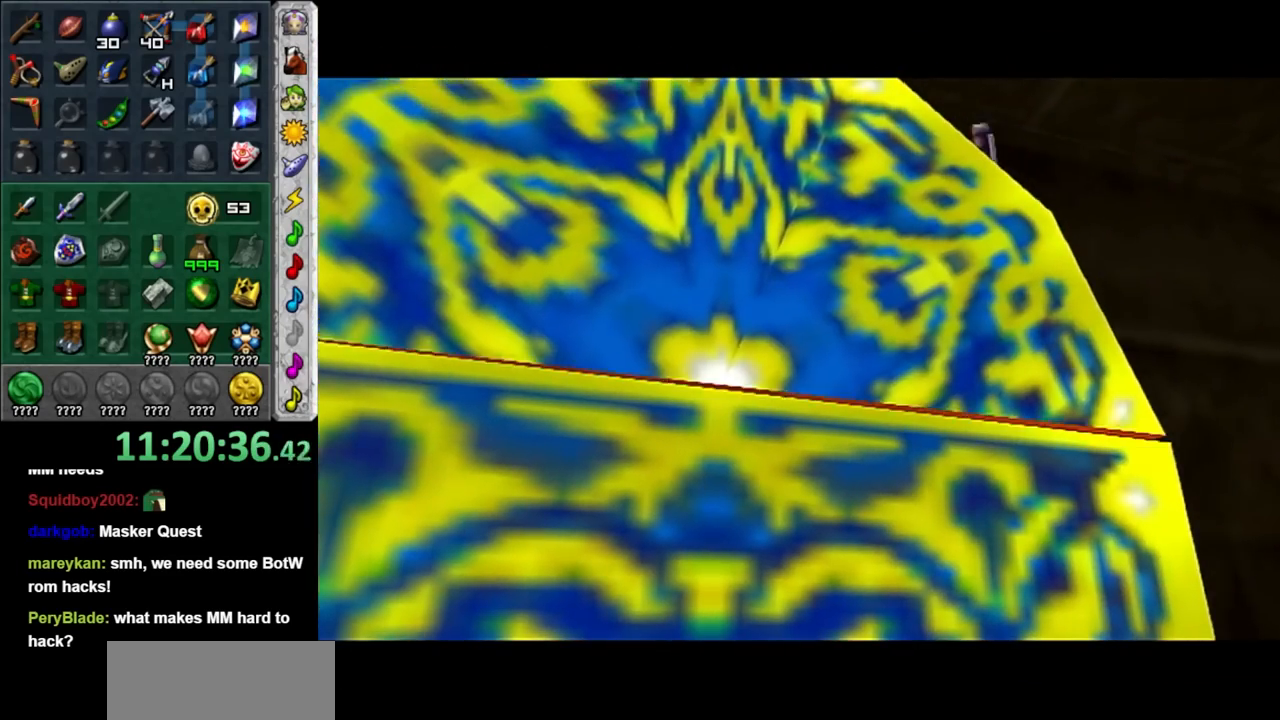
{"buttons": [], "left_stick": "center", "right_stick": "center", "events": [[83, "A", "up"]]}
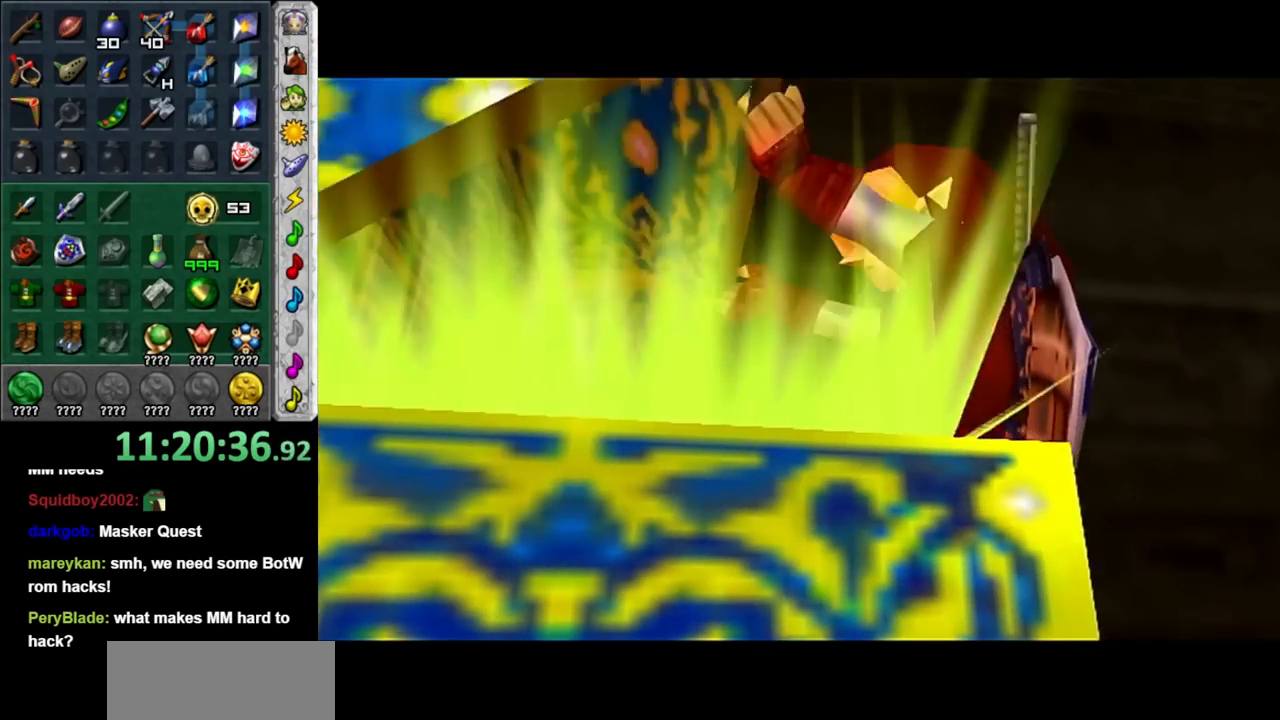
{"buttons": [], "left_stick": "center", "right_stick": "center", "events": []}
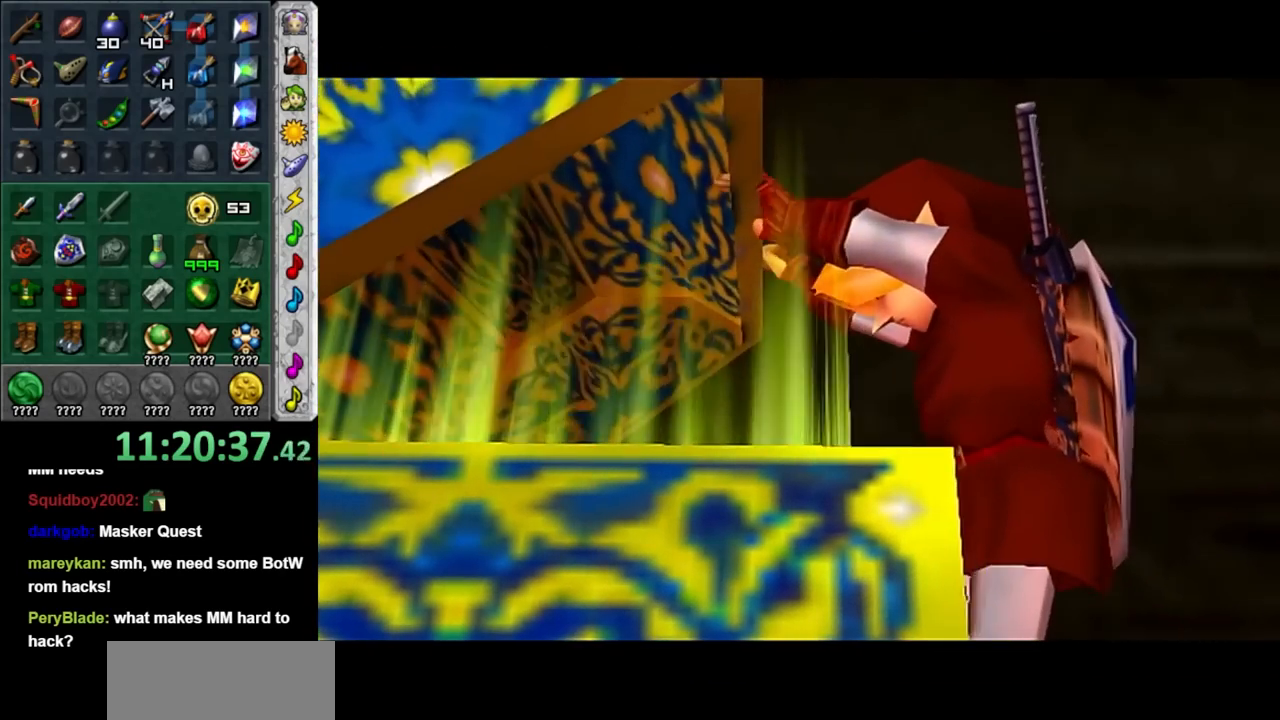
{"buttons": [], "left_stick": "center", "right_stick": "center", "events": []}
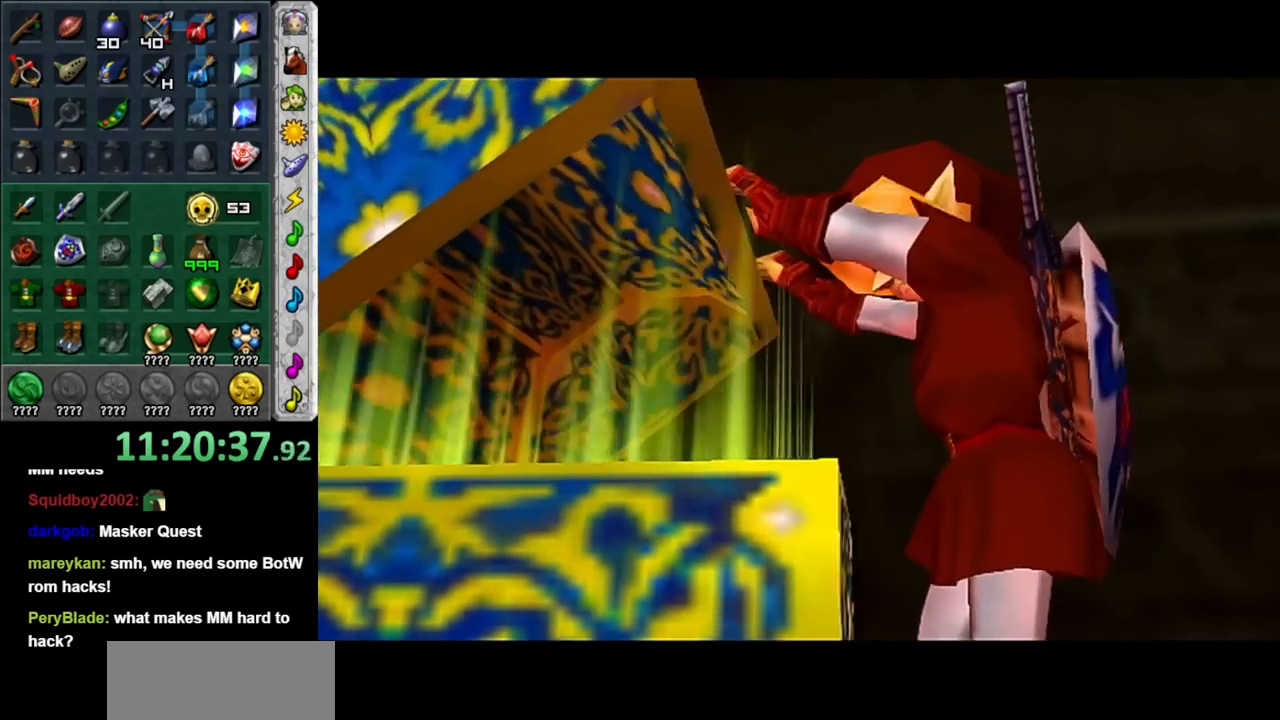
{"buttons": [], "left_stick": "center", "right_stick": "center", "events": []}
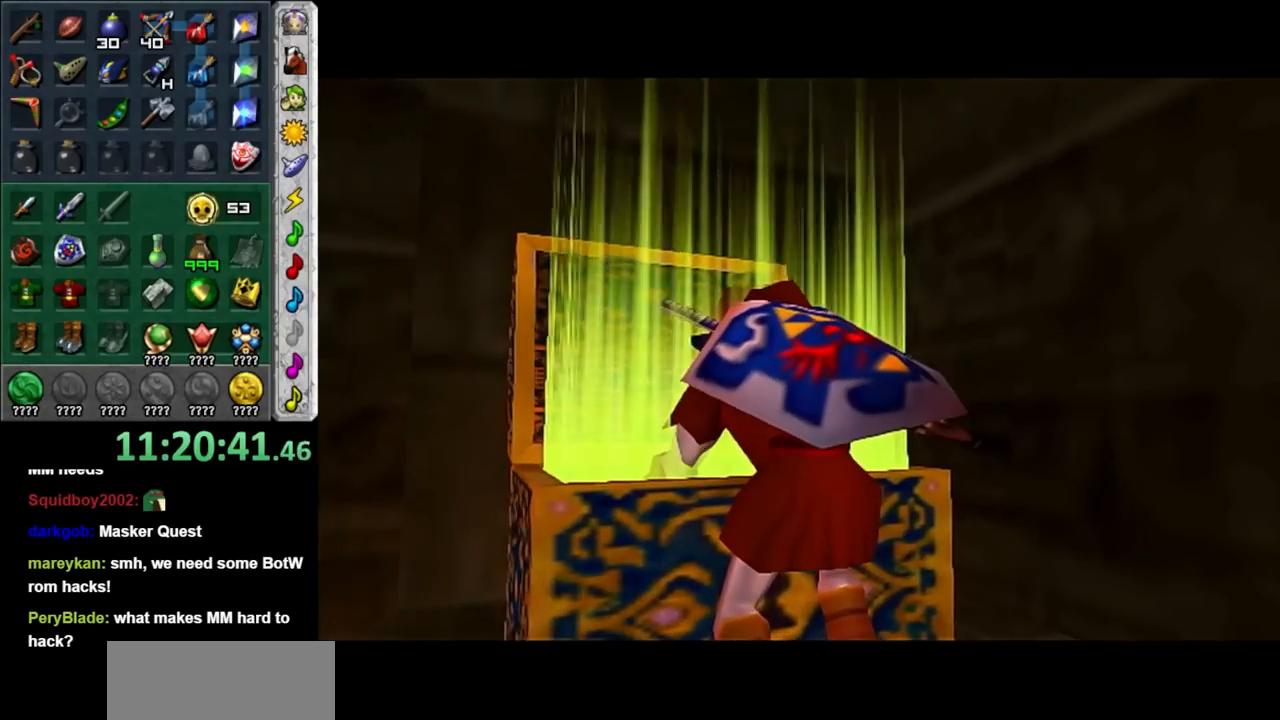
{"buttons": [], "left_stick": "center", "right_stick": "center", "events": []}
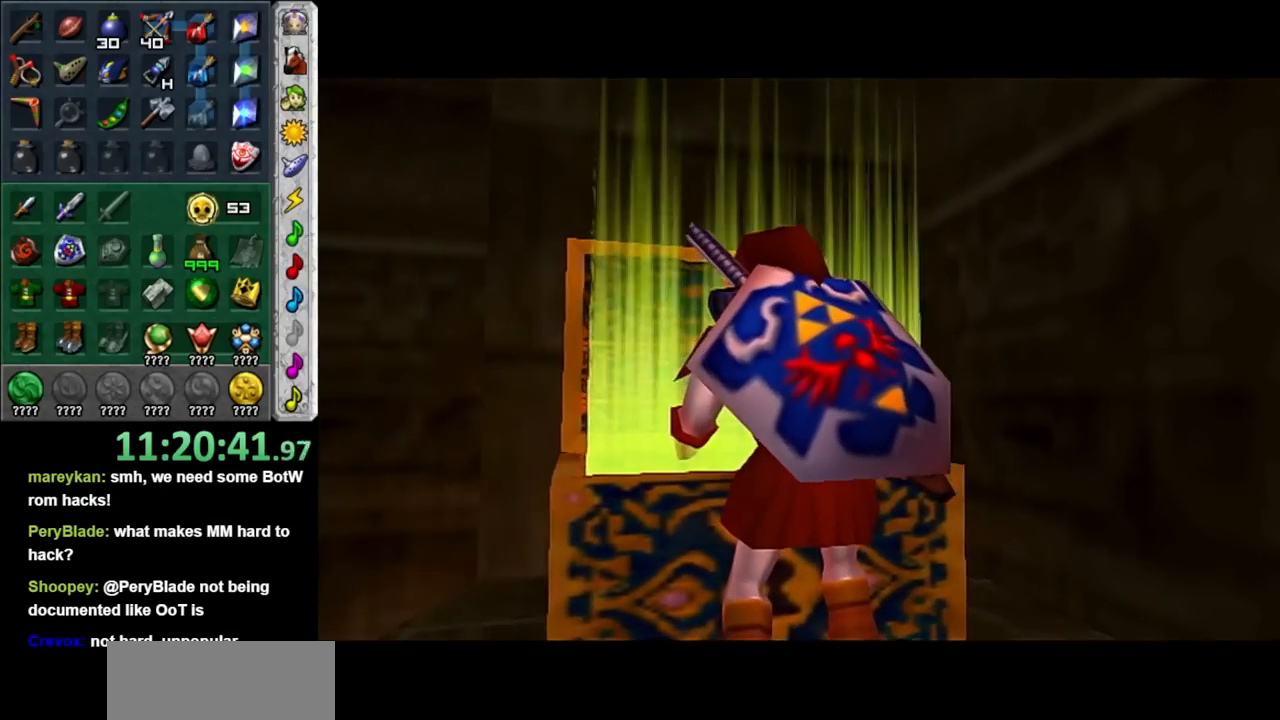
{"buttons": [], "left_stick": "center", "right_stick": "center", "events": []}
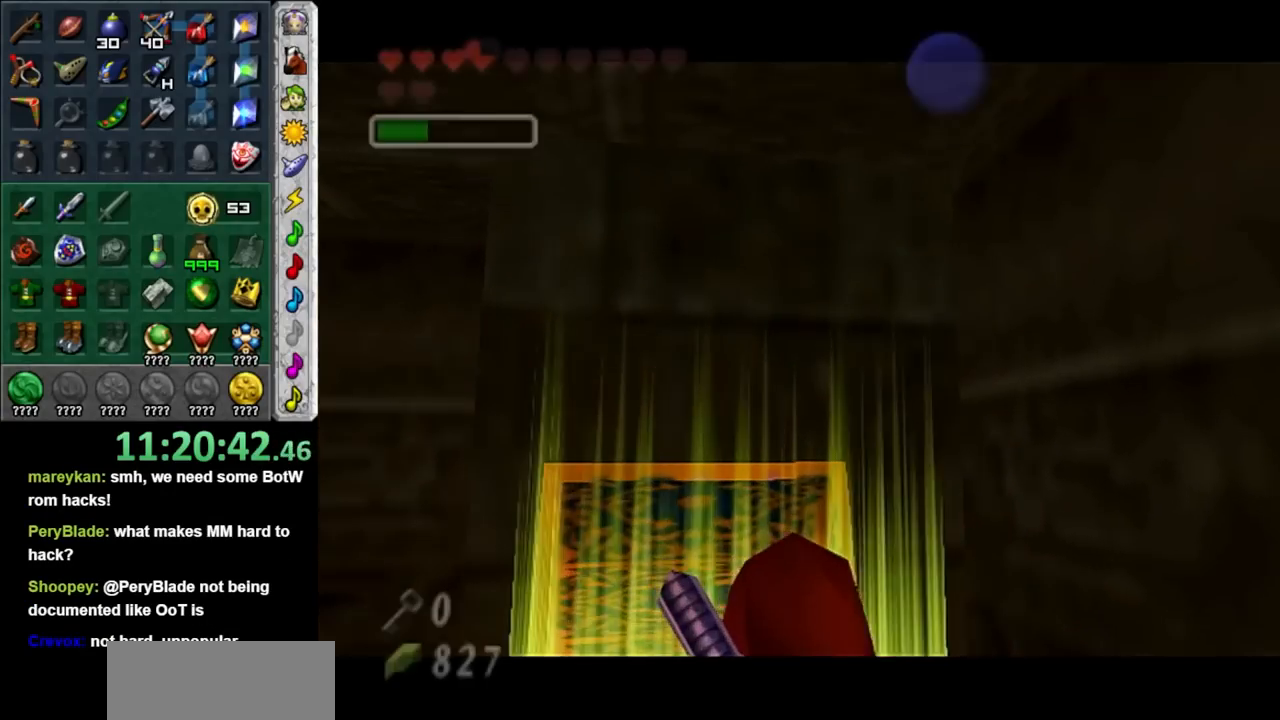
{"buttons": [], "left_stick": "center", "right_stick": "center", "events": []}
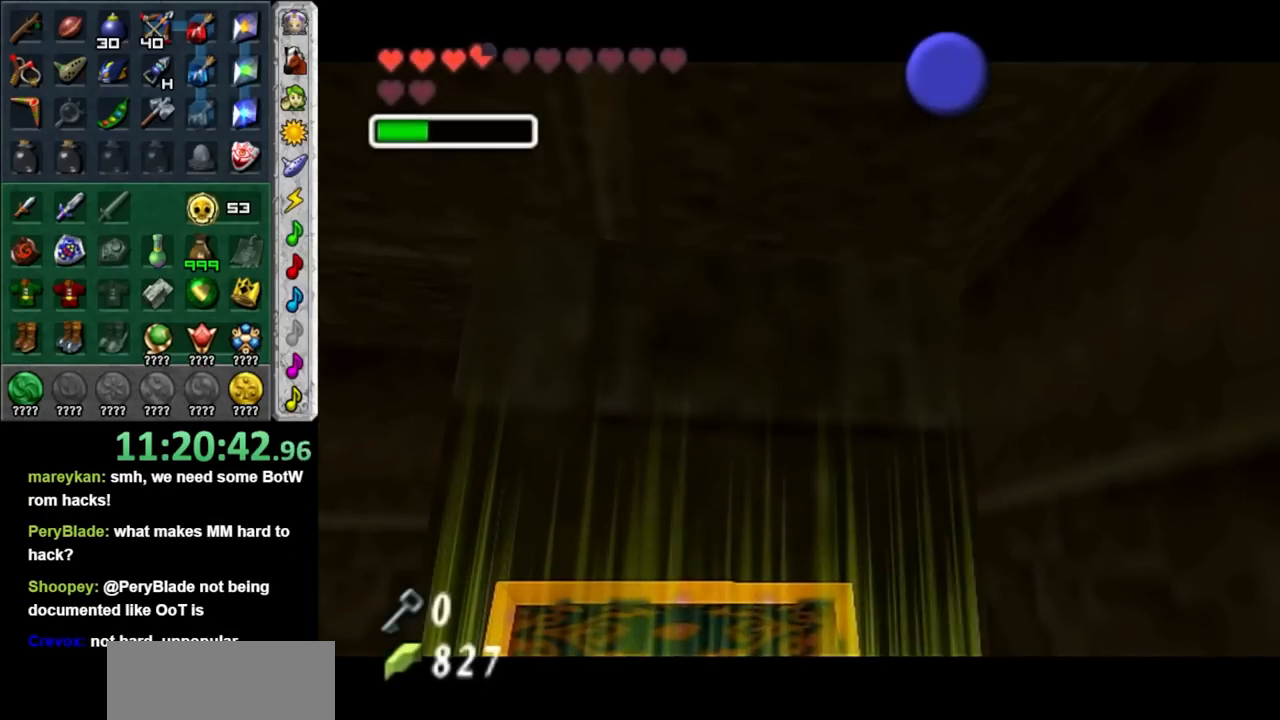
{"buttons": [], "left_stick": "down-left", "right_stick": "center", "events": [[317, "left_stick", "down-left"]]}
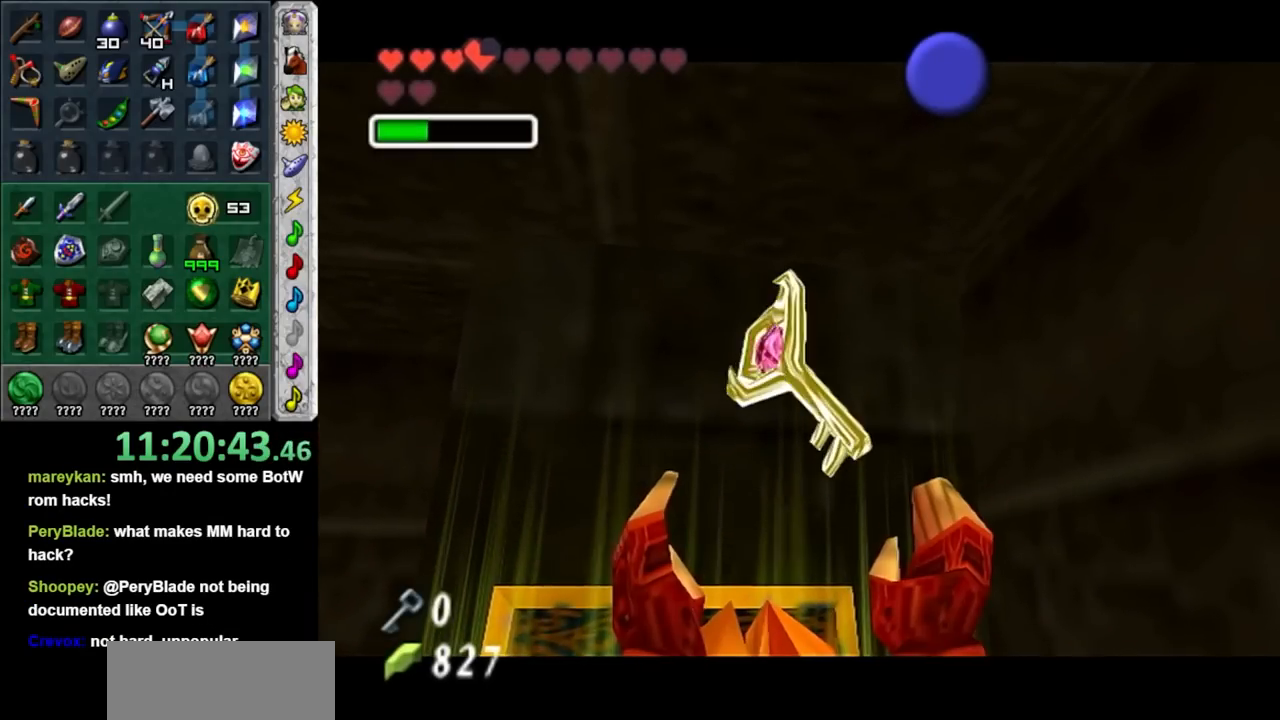
{"buttons": [], "left_stick": "down-left", "right_stick": "center", "events": []}
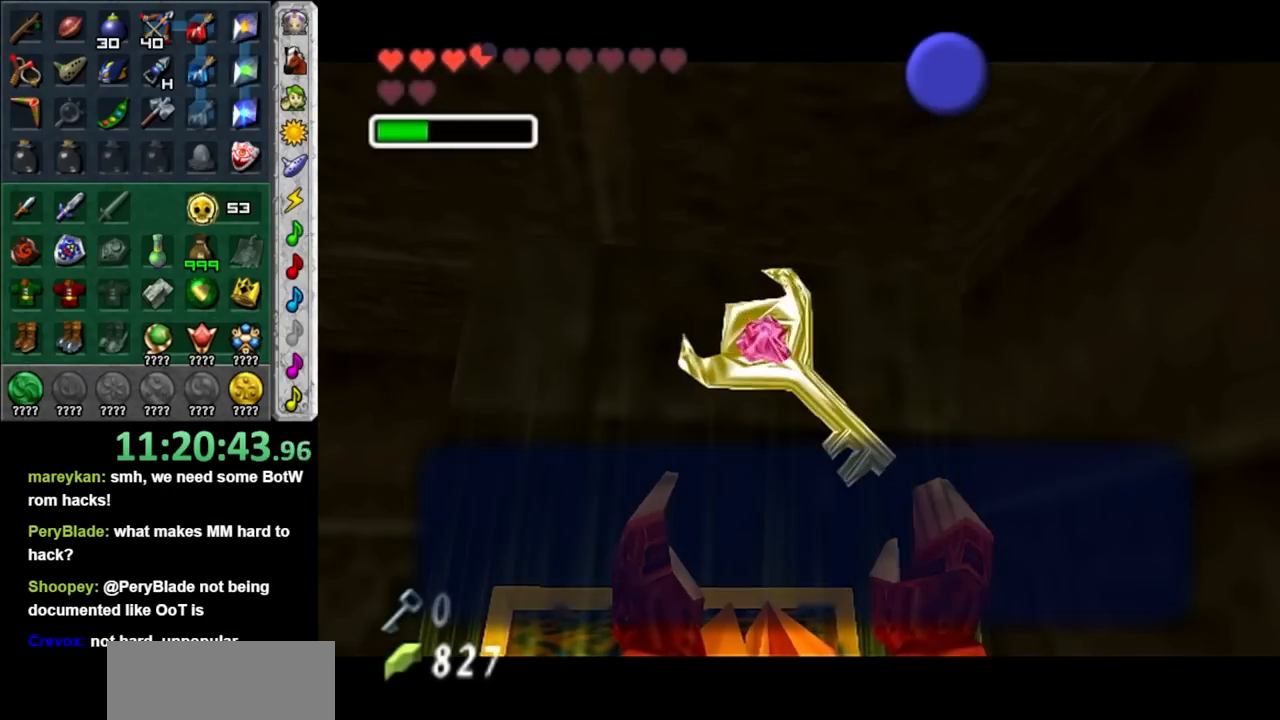
{"buttons": [], "left_stick": "center", "right_stick": "center", "events": [[133, "left_stick", "center"], [317, "X", "down"], [383, "X", "up"]]}
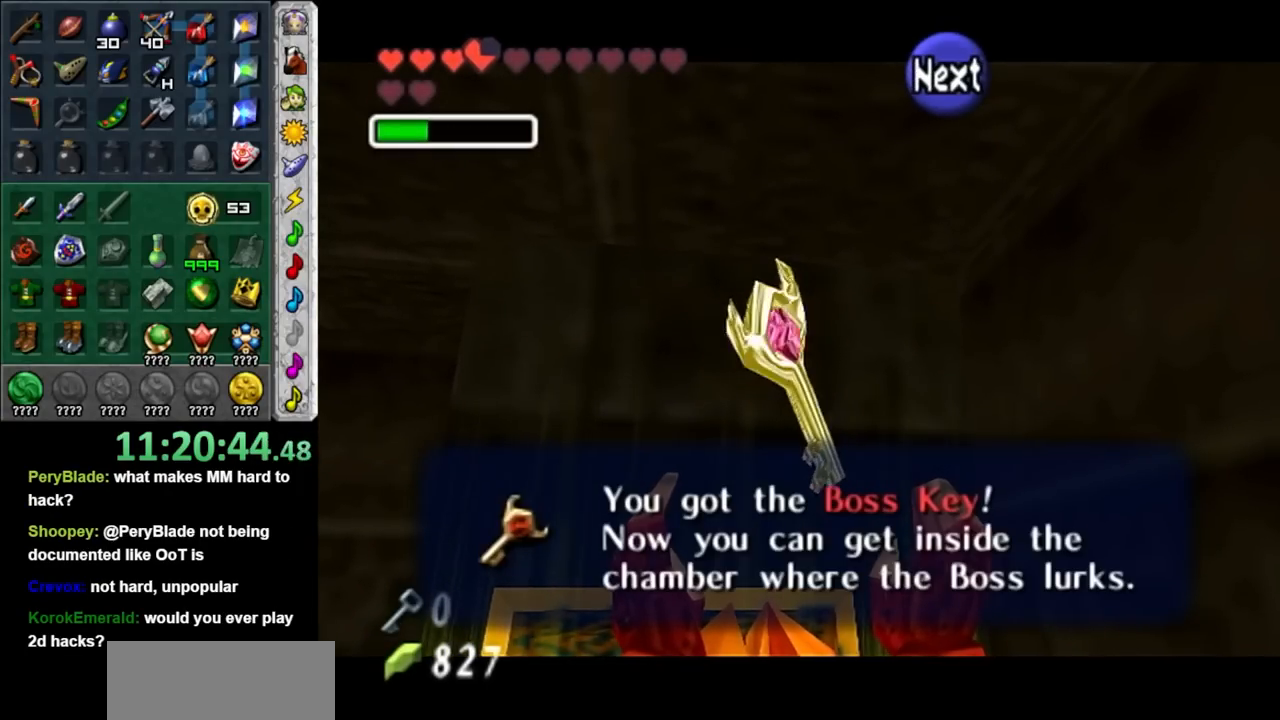
{"buttons": [], "left_stick": "center", "right_stick": "center", "events": [[33, "A", "down"], [133, "A", "up"]]}
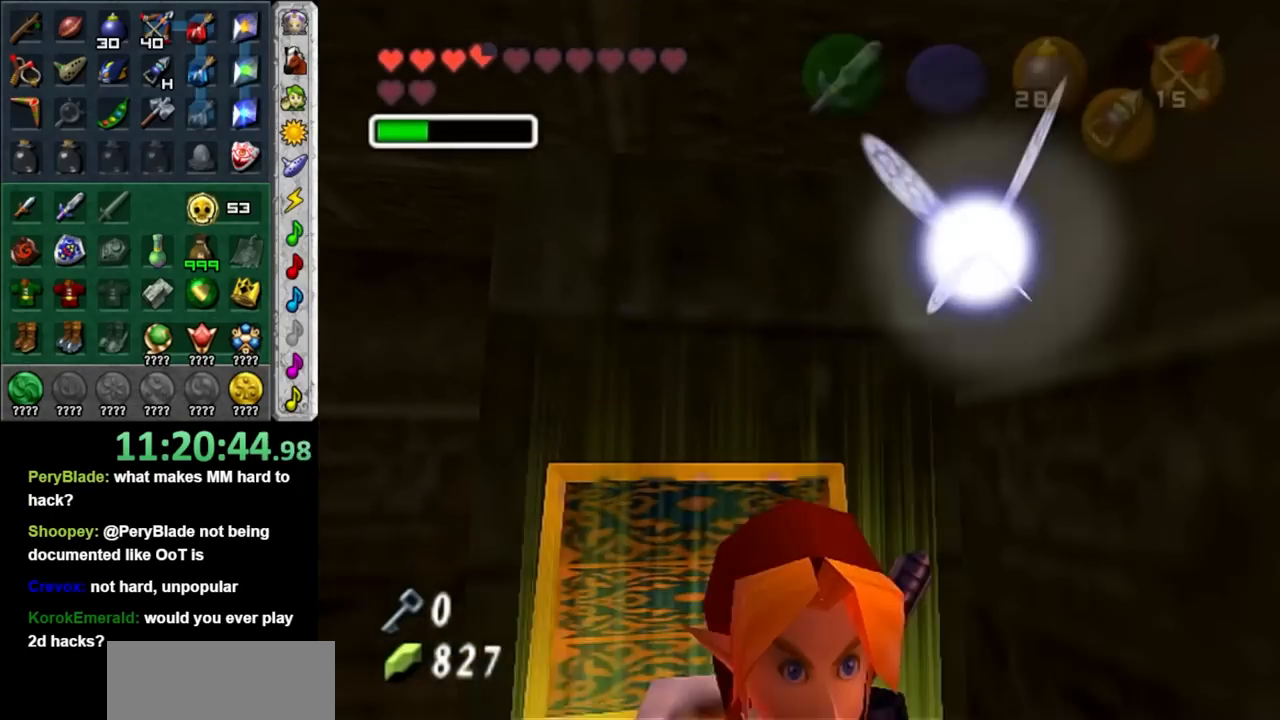
{"buttons": [], "left_stick": "center", "right_stick": "center", "events": []}
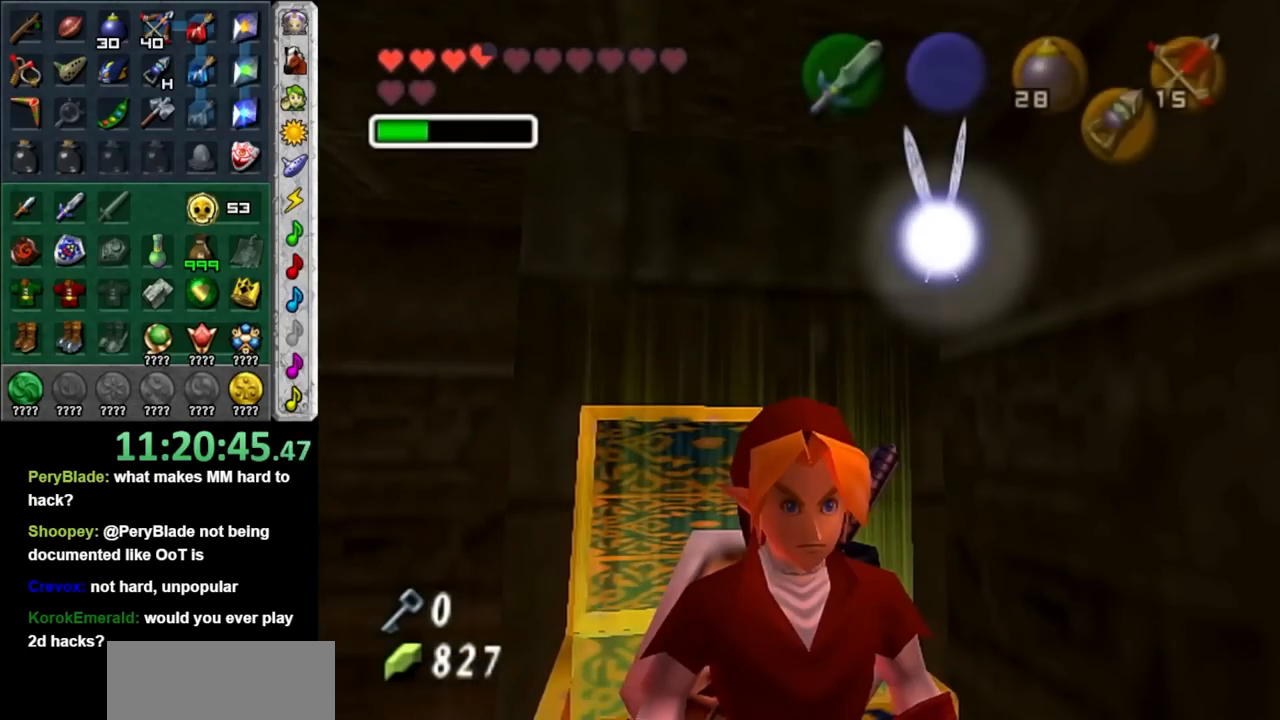
{"buttons": [], "left_stick": "right", "right_stick": "center", "events": [[17, "left_stick", "right"]]}
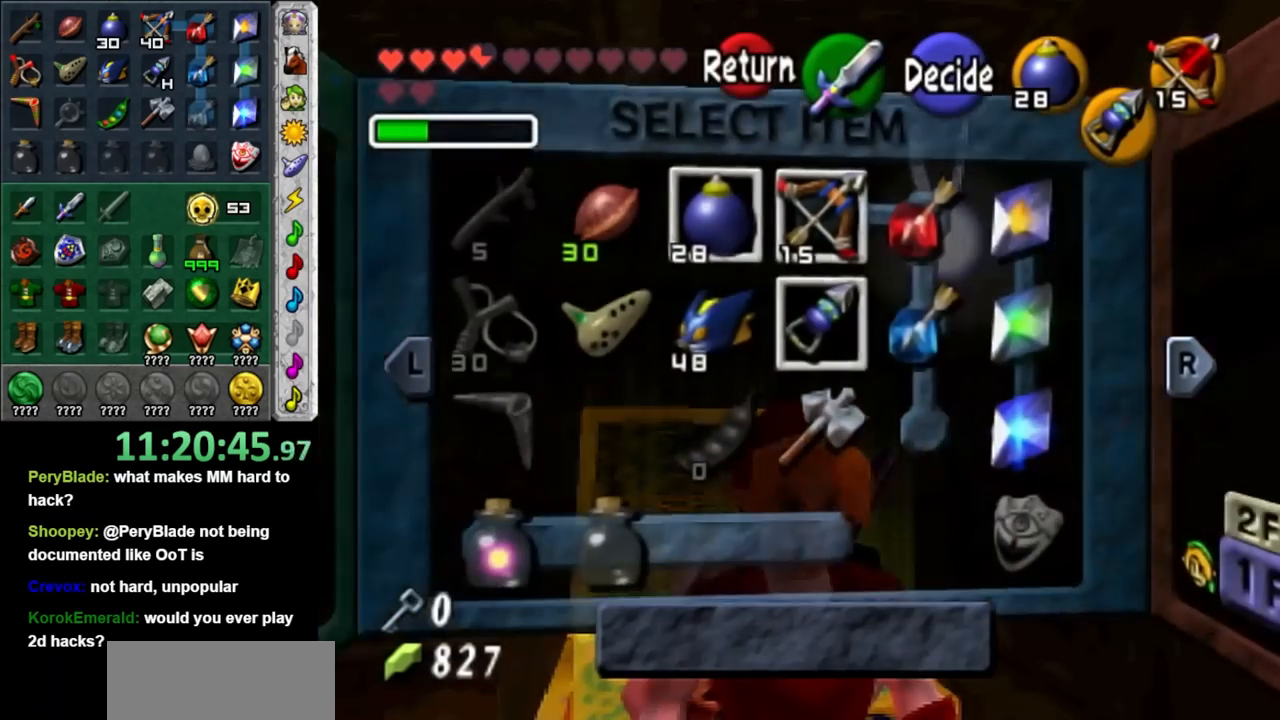
{"buttons": [], "left_stick": "left", "right_stick": "center", "events": [[267, "left_stick", "center"], [483, "left_stick", "left"]]}
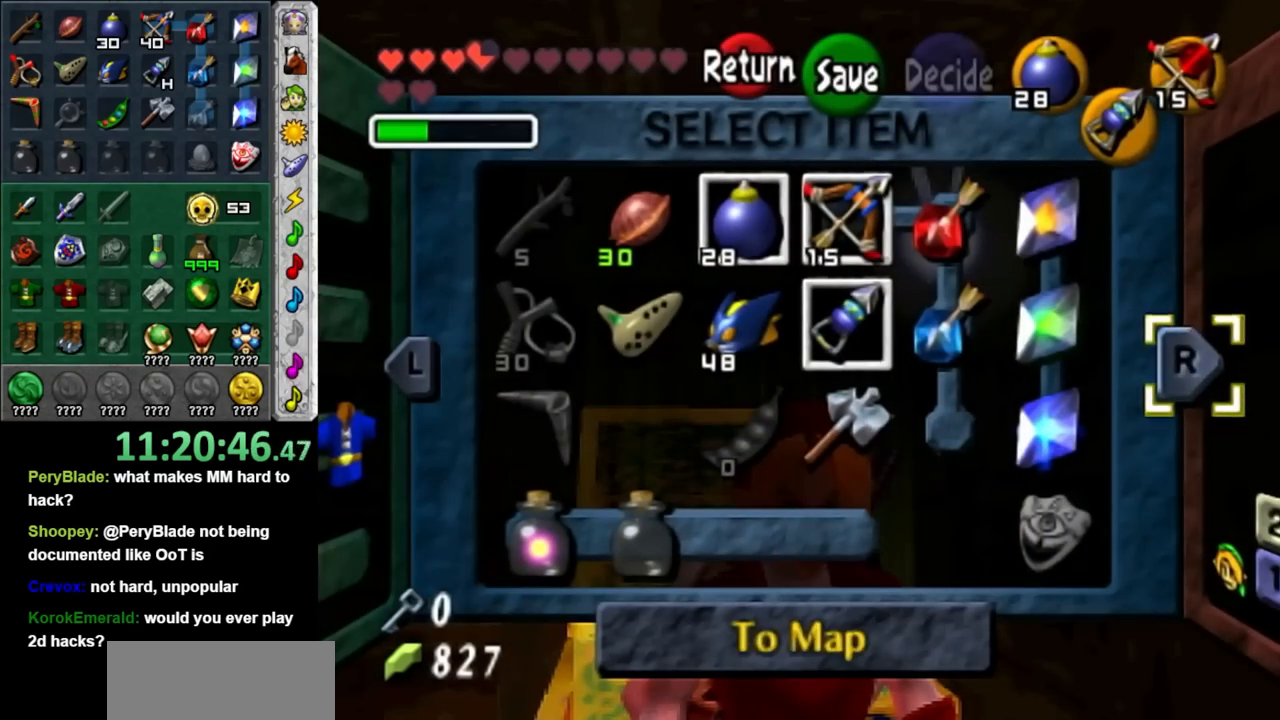
{"buttons": [], "left_stick": "center", "right_stick": "center", "events": [[133, "left_stick", "down"], [200, "B", "down"], [233, "left_stick", "center"], [317, "B", "up"]]}
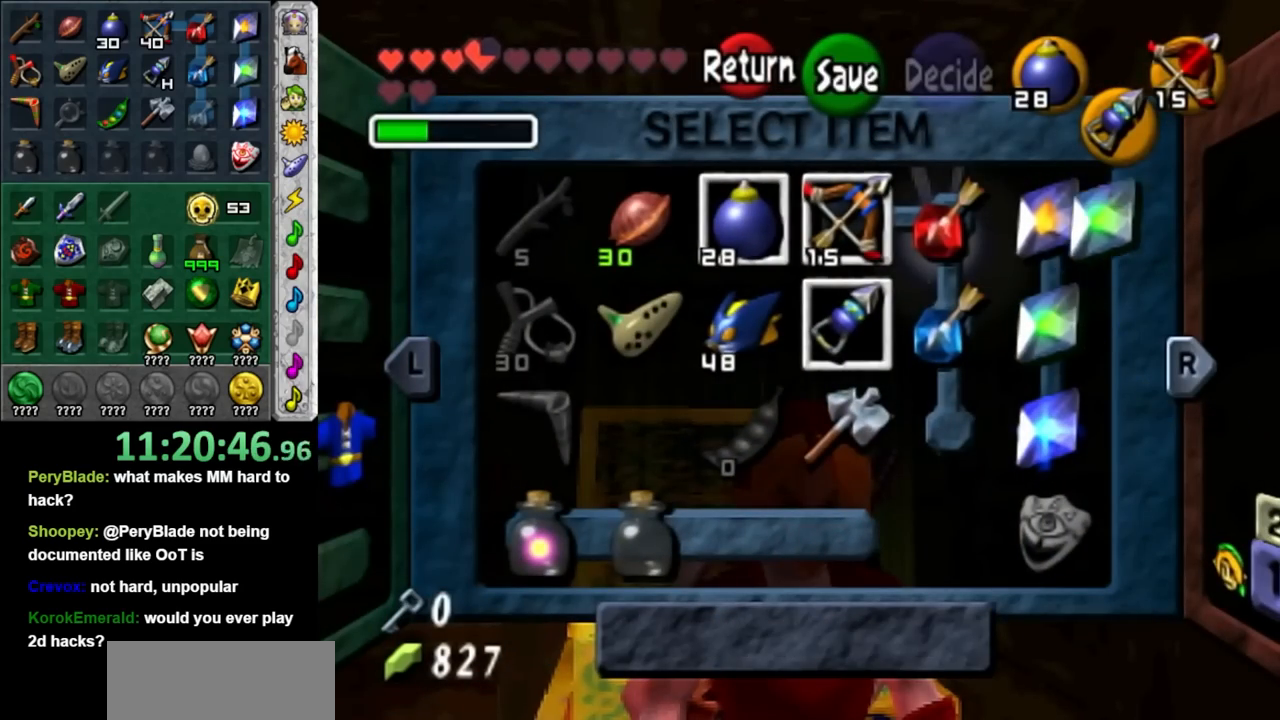
{"buttons": [], "left_stick": "center", "right_stick": "center", "events": []}
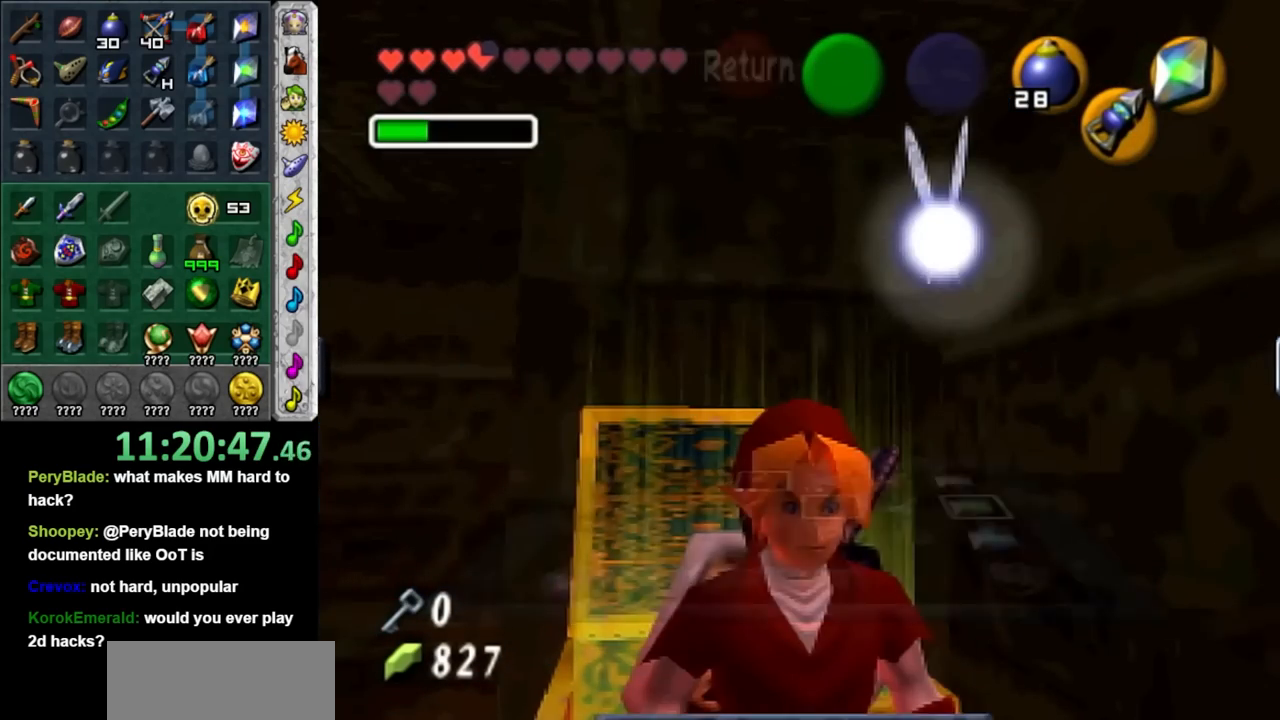
{"buttons": [], "left_stick": "center", "right_stick": "center", "events": [[17, "B", "down"], [100, "B", "up"], [167, "B", "down"], [267, "B", "up"], [350, "B", "down"], [417, "B", "up"]]}
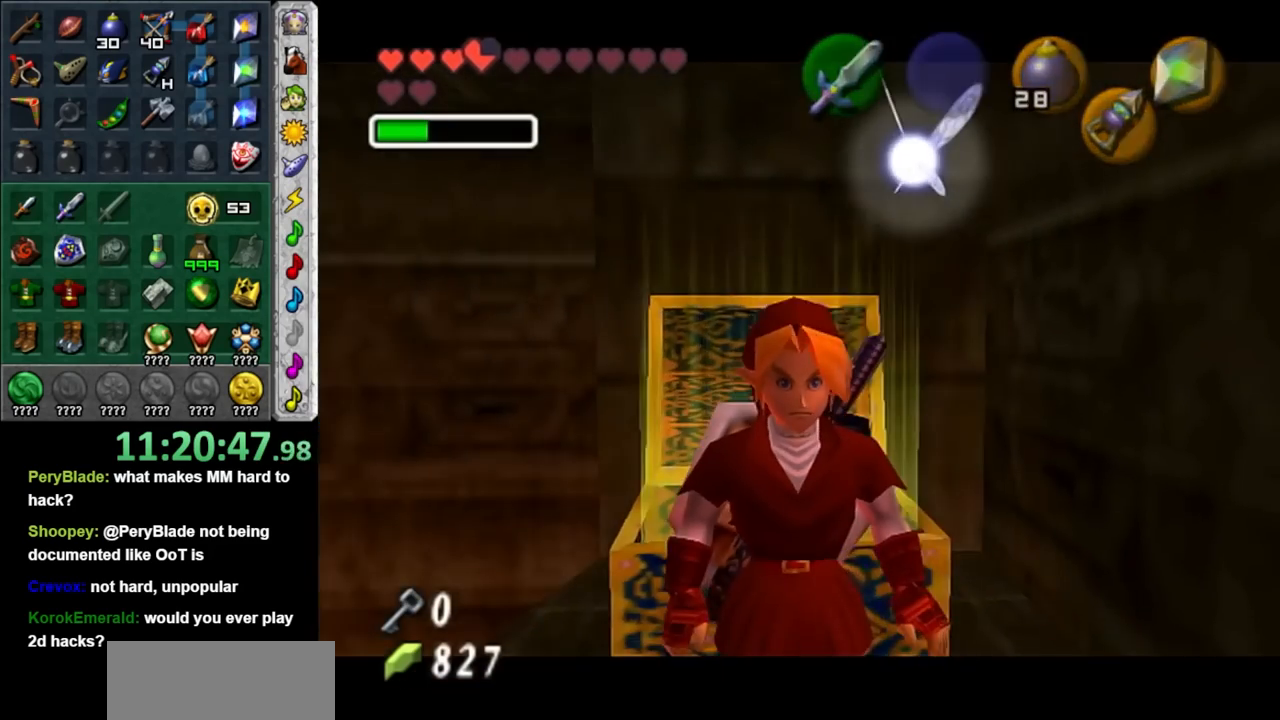
{"buttons": [], "left_stick": "center", "right_stick": "center", "events": [[167, "A", "down"], [167, "X", "down"], [267, "A", "up"], [267, "X", "up"], [350, "A", "down"], [350, "X", "down"], [417, "A", "up"], [417, "X", "up"]]}
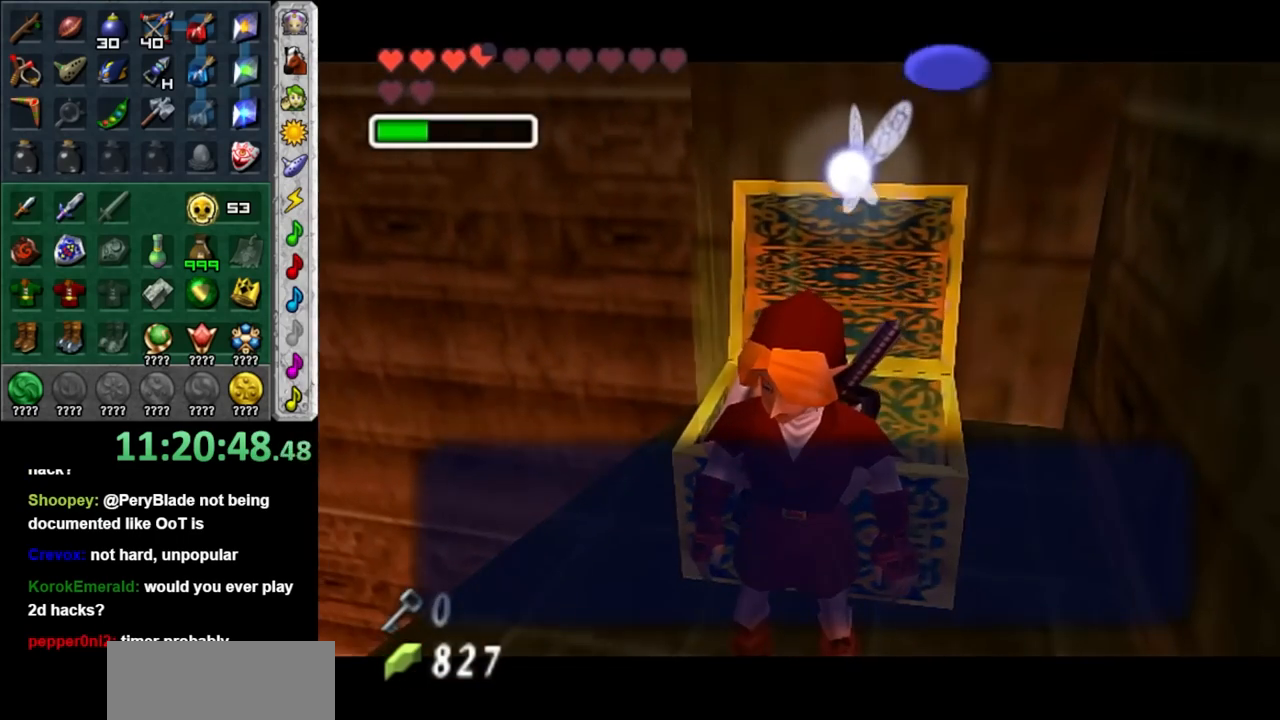
{"buttons": [], "left_stick": "center", "right_stick": "center", "events": [[50, "A", "down"], [50, "X", "down"], [100, "A", "up"], [100, "X", "up"], [200, "A", "down"], [200, "X", "down"], [233, "A", "up"], [267, "X", "up"], [350, "A", "down"], [350, "X", "down"], [417, "A", "up"], [417, "X", "up"]]}